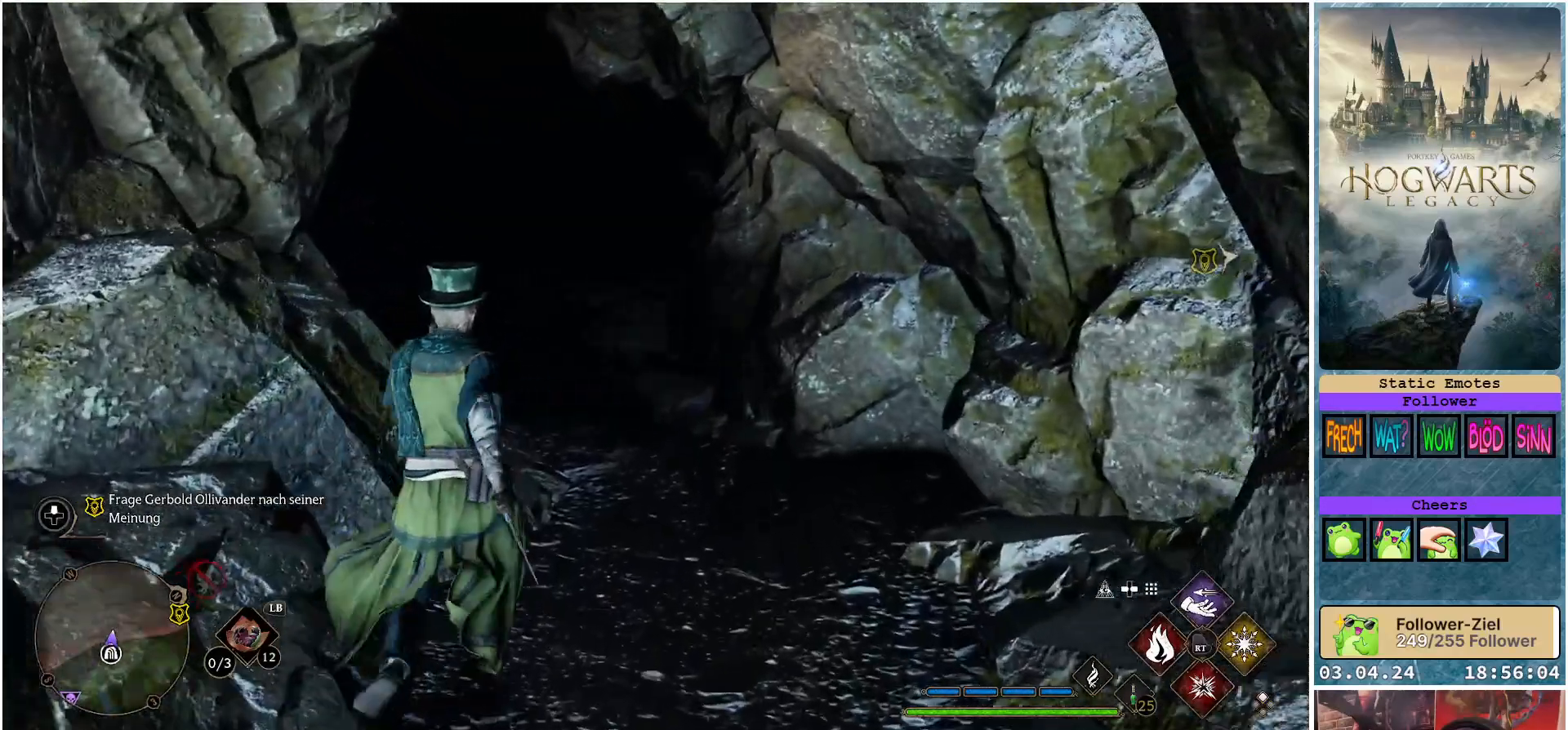
Gameplay with a controller (Xbox layout); each line is a JSON object with the inputs held at the frame after it. "events" lists button and stick changes between this image and that frame as [ms after this image, input, new state], when the widget could be followed in between.
{"buttons": [], "left_stick": "up", "right_stick": "left", "events": [[67, "right_stick", "left"]]}
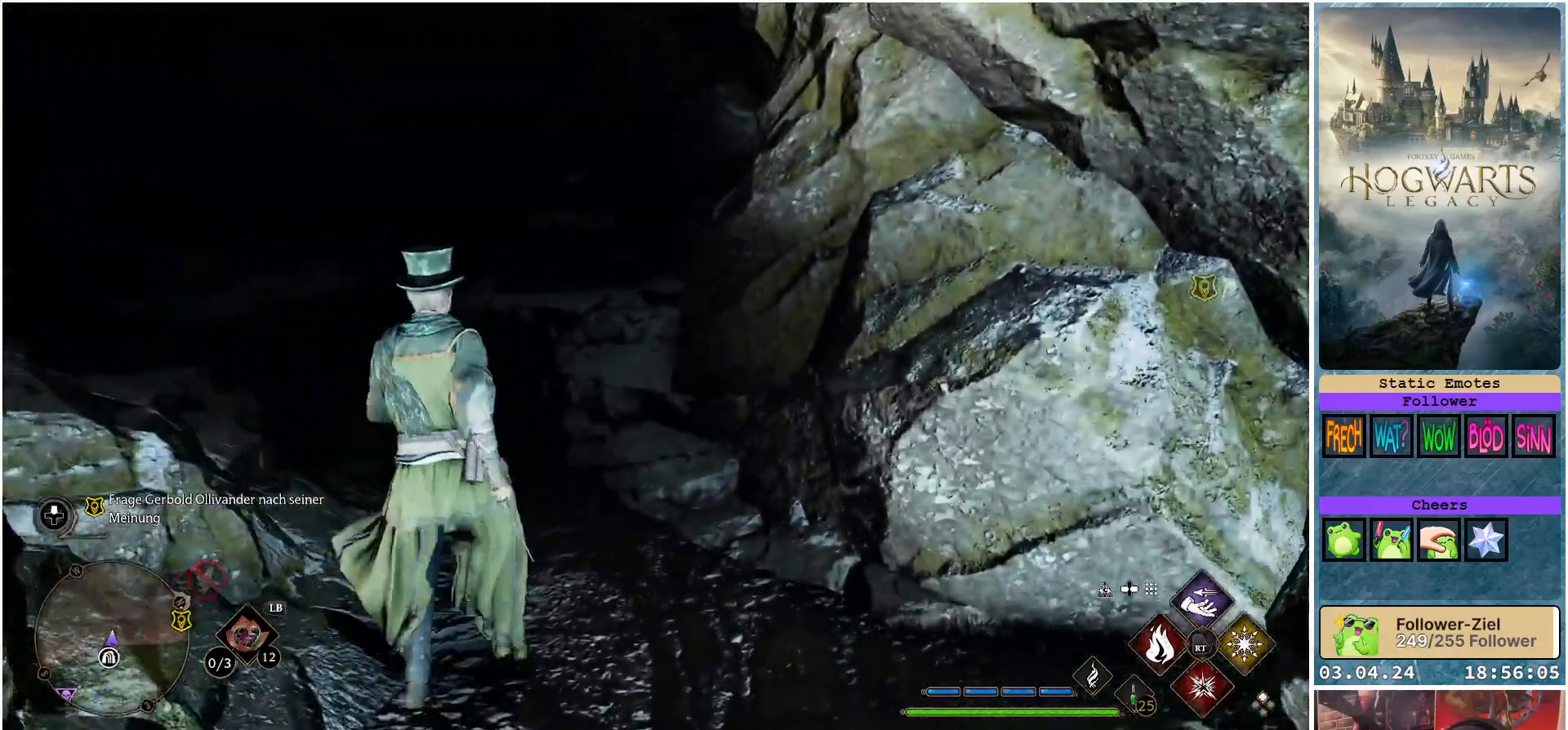
{"buttons": [], "left_stick": "up-left", "right_stick": "up-left", "events": [[50, "left_stick", "up-left"], [200, "right_stick", "up-left"]]}
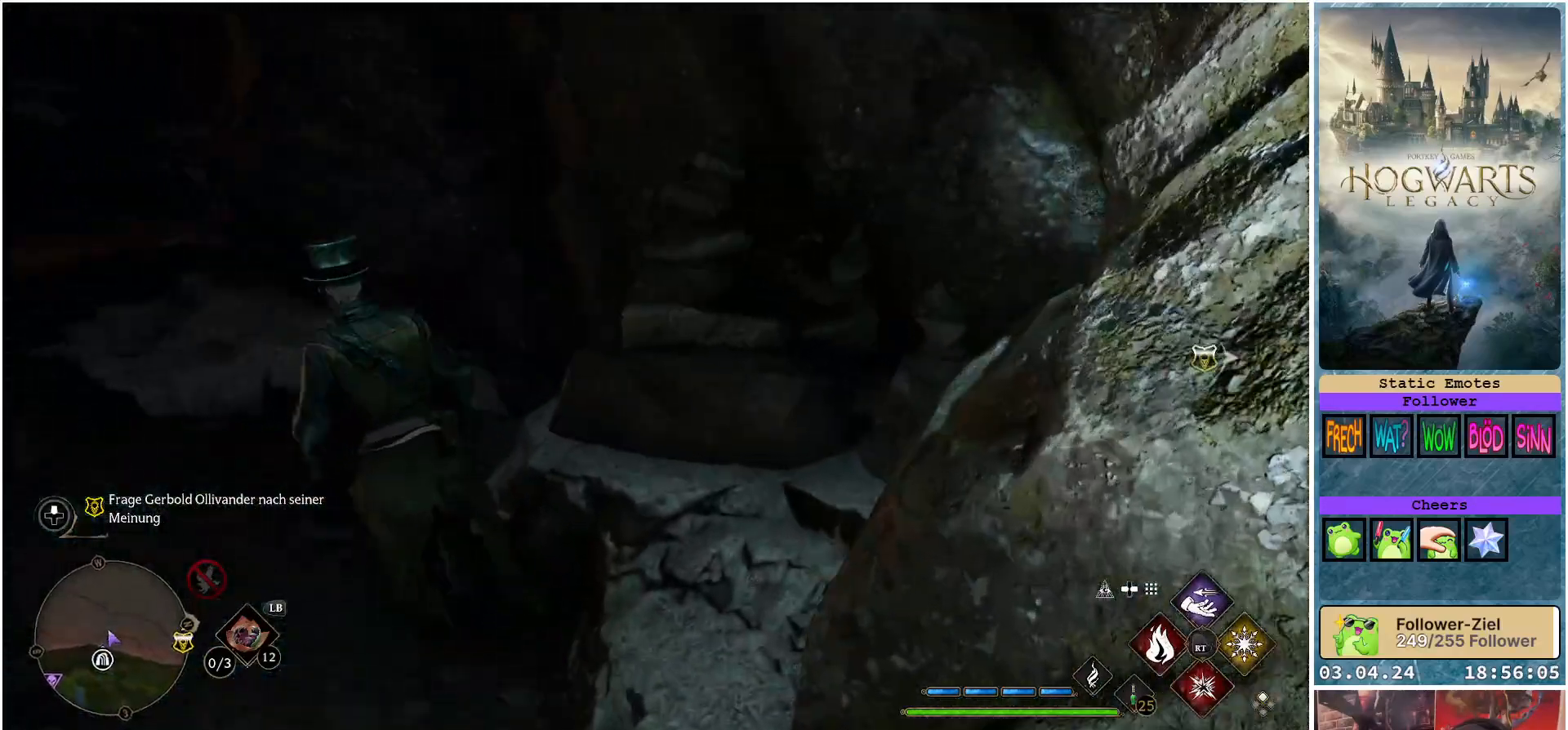
{"buttons": [], "left_stick": "up", "right_stick": "center", "events": [[300, "right_stick", "center"], [417, "left_stick", "up"]]}
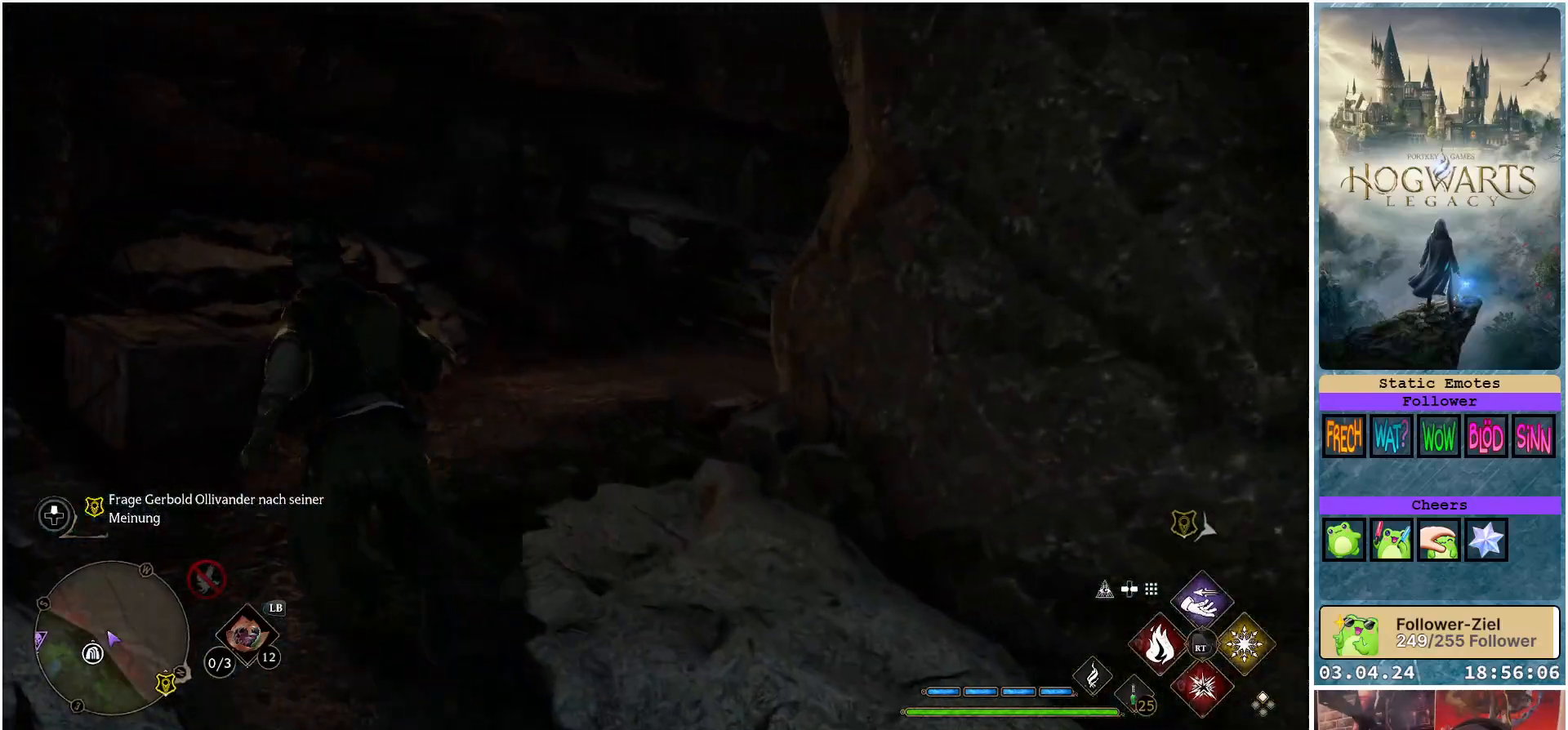
{"buttons": [], "left_stick": "up-right", "right_stick": "right", "events": [[17, "right_stick", "right"], [150, "left_stick", "up-right"]]}
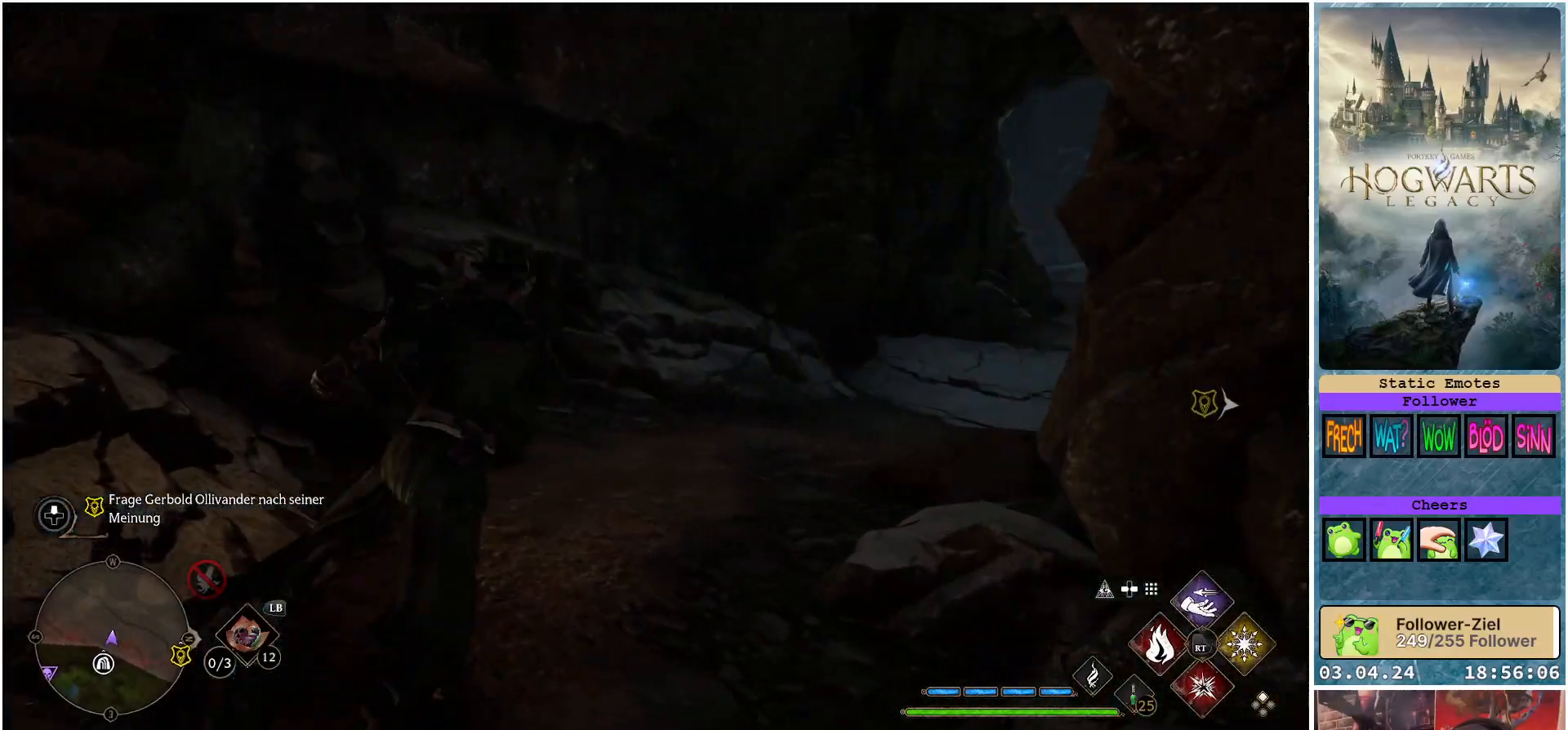
{"buttons": [], "left_stick": "up", "right_stick": "center", "events": [[33, "left_stick", "up"], [83, "right_stick", "up-right"], [417, "right_stick", "center"]]}
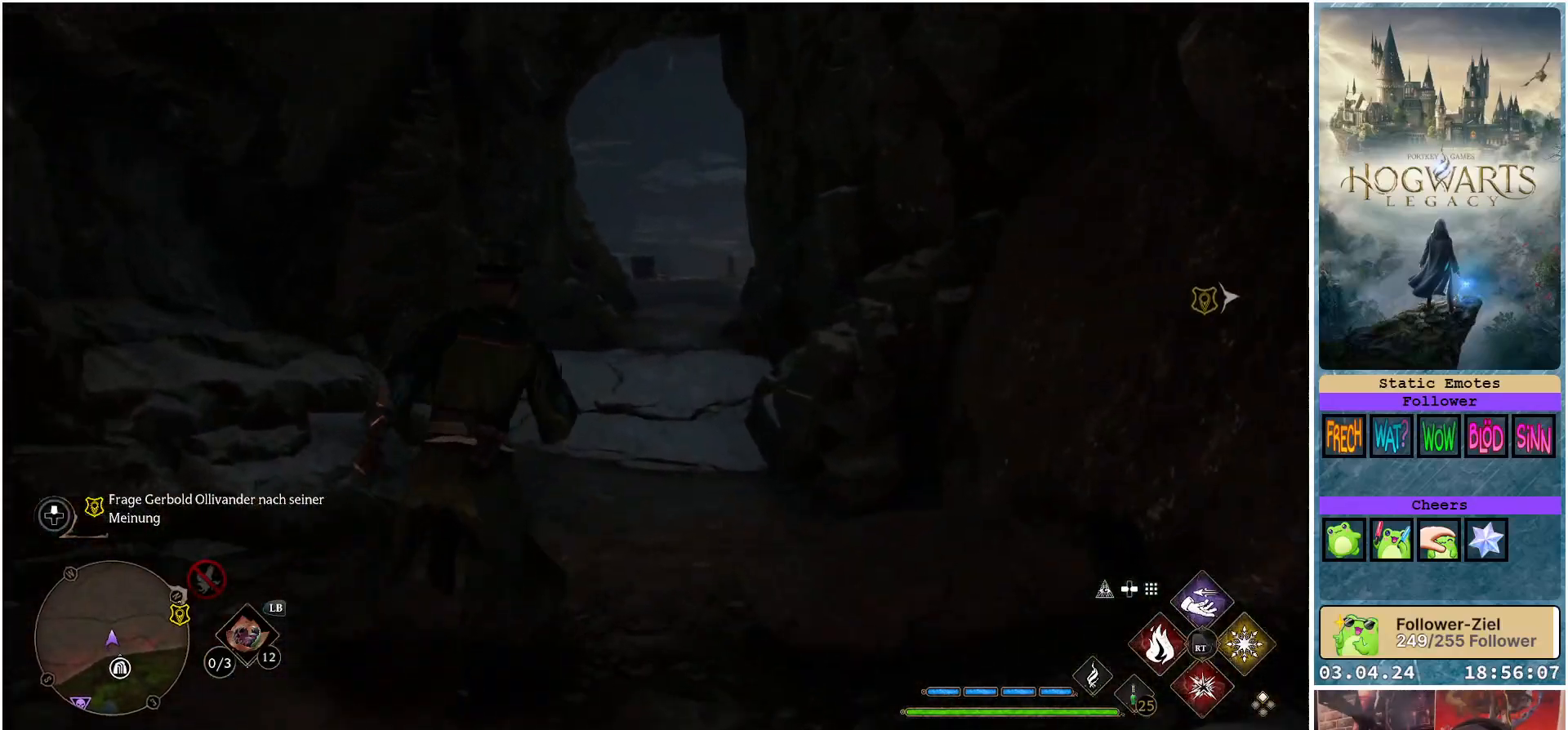
{"buttons": [], "left_stick": "up", "right_stick": "center", "events": []}
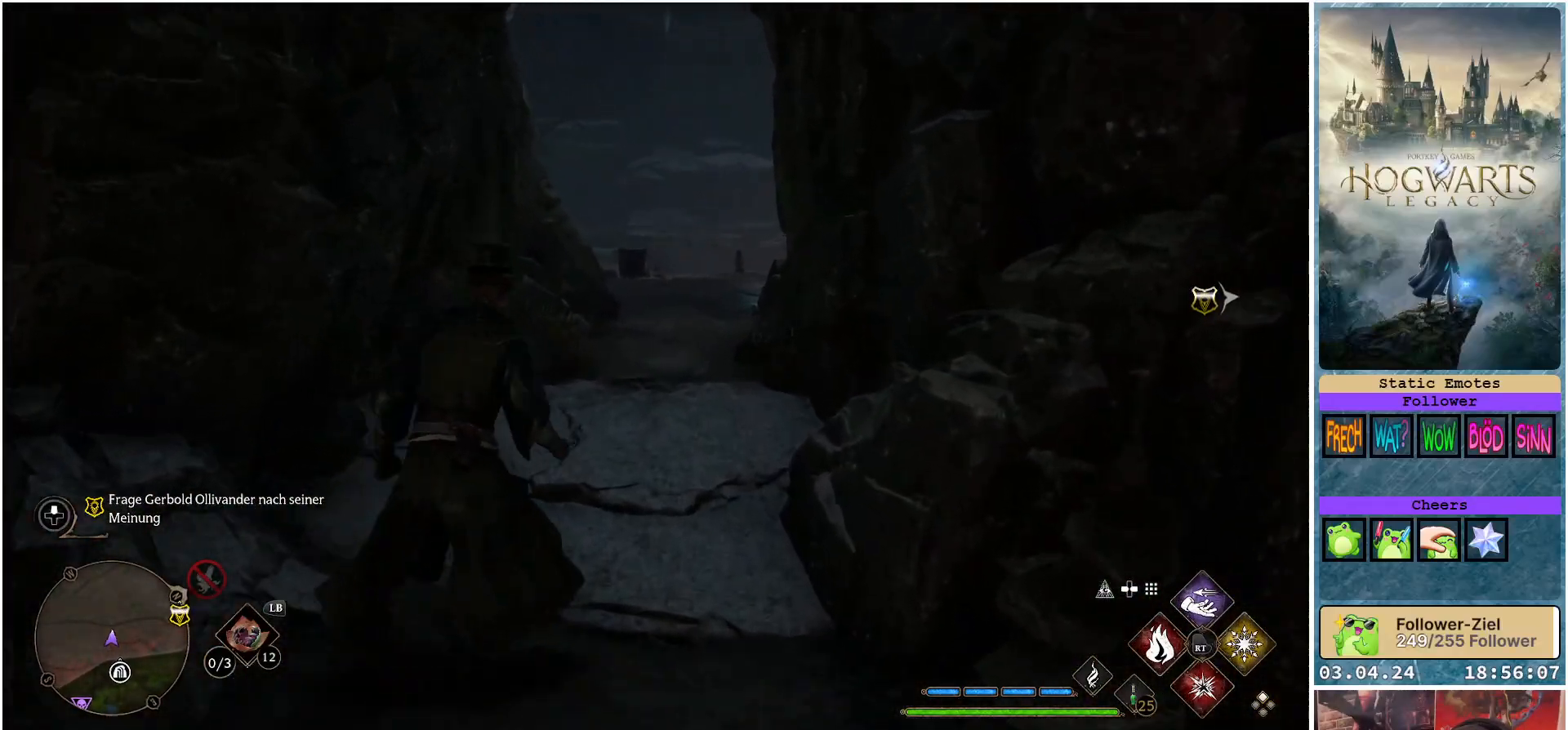
{"buttons": [], "left_stick": "up", "right_stick": "down-right", "events": [[217, "right_stick", "down-right"]]}
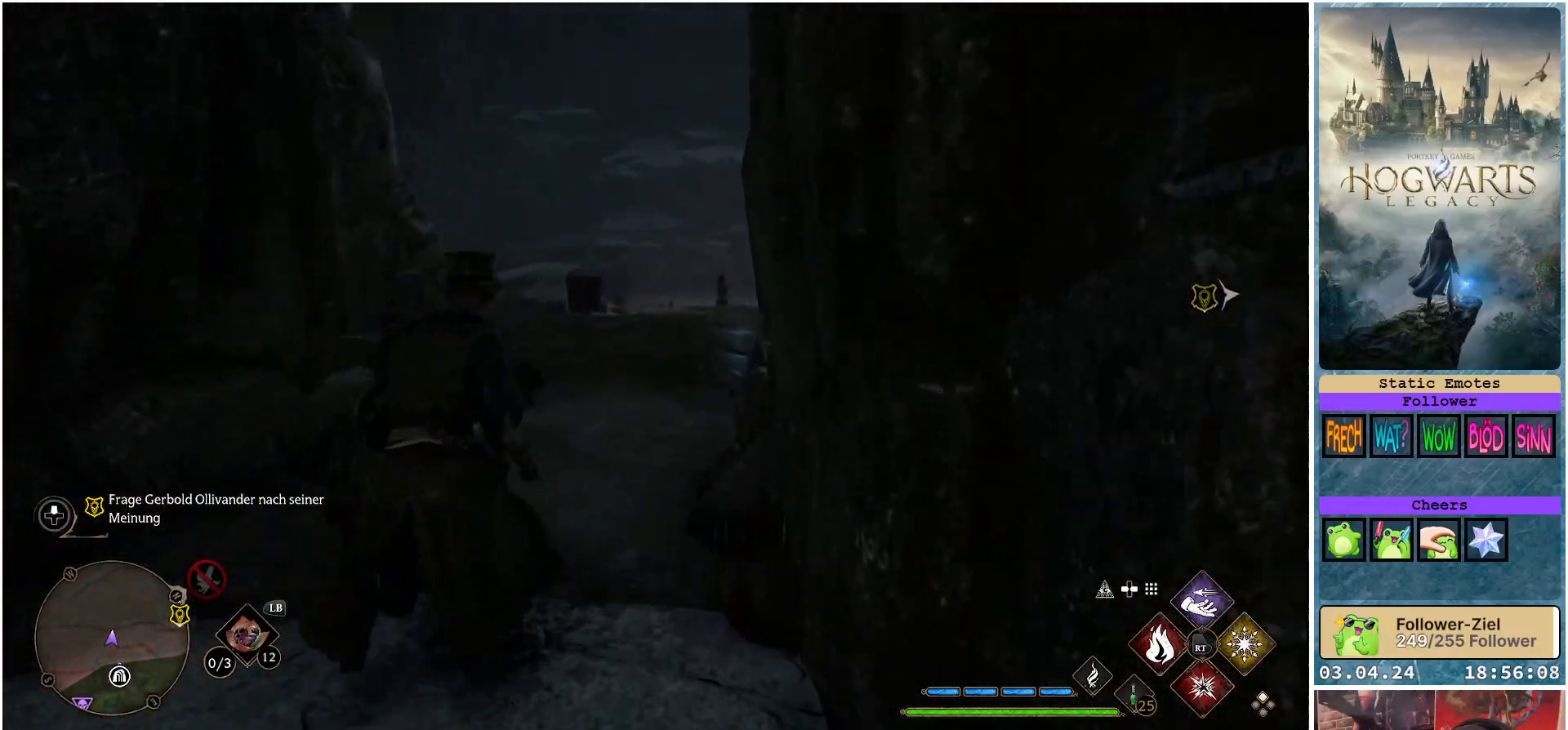
{"buttons": [], "left_stick": "up", "right_stick": "down-right", "events": []}
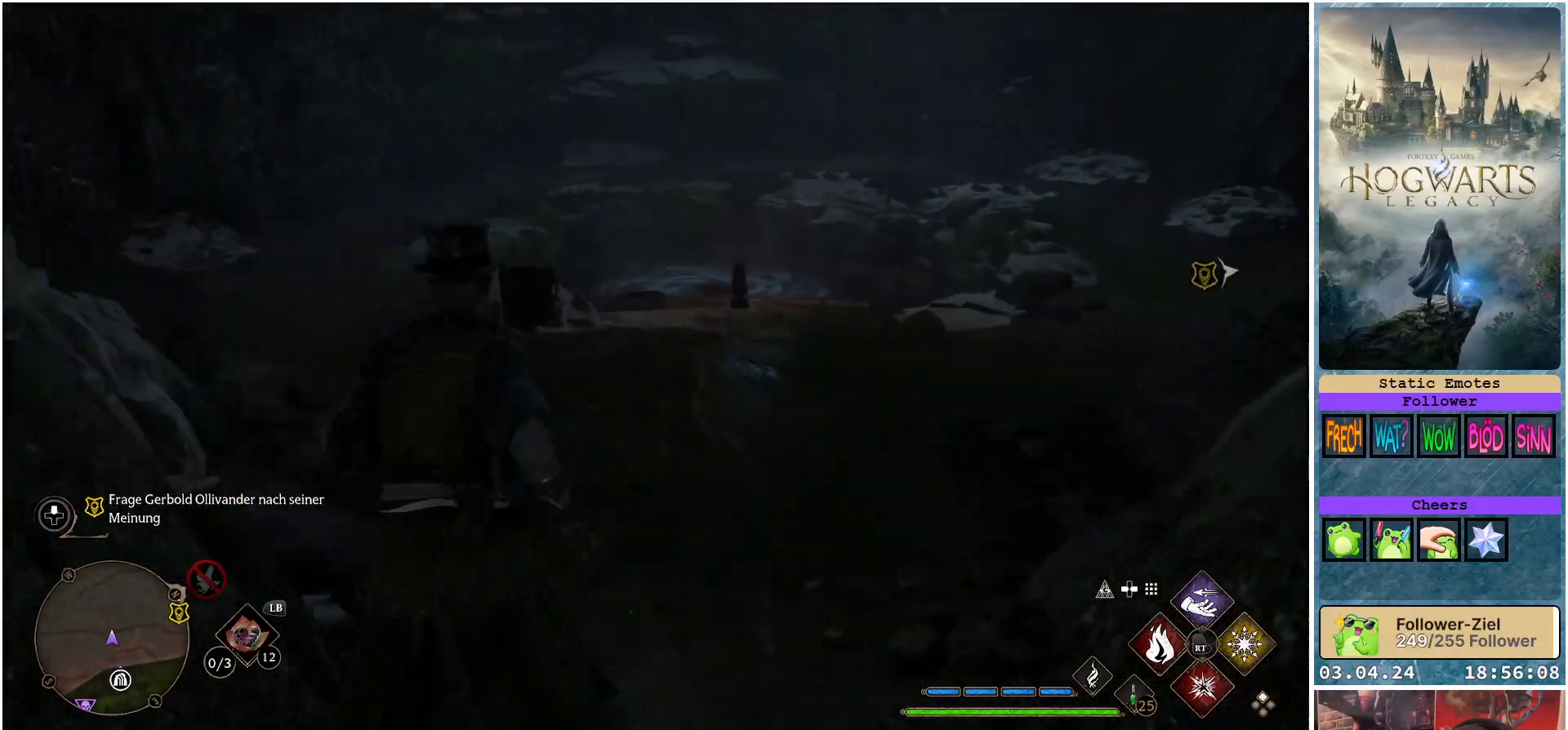
{"buttons": [], "left_stick": "up", "right_stick": "center", "events": [[300, "right_stick", "center"]]}
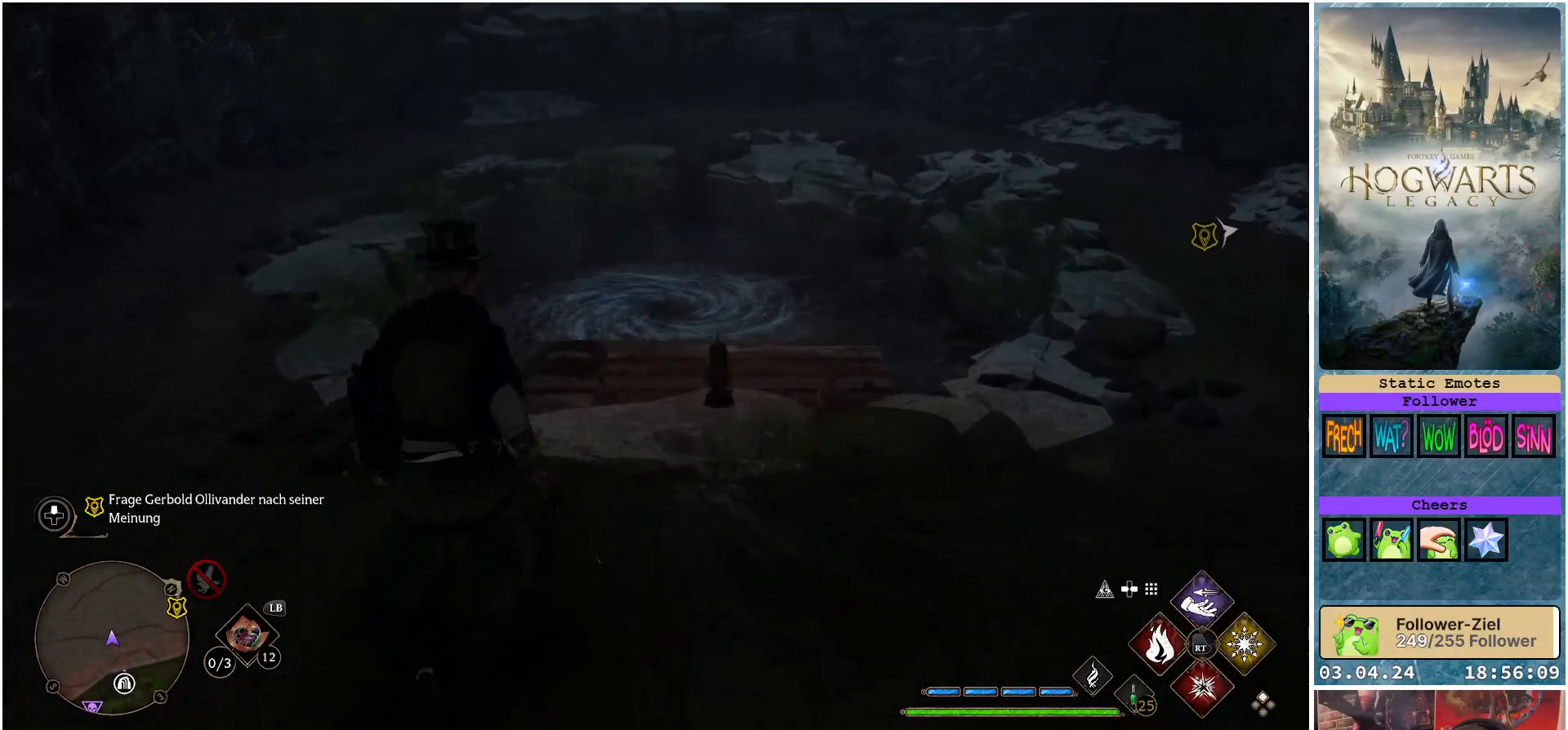
{"buttons": [], "left_stick": "up", "right_stick": "center", "events": [[67, "A", "down"], [133, "A", "up"]]}
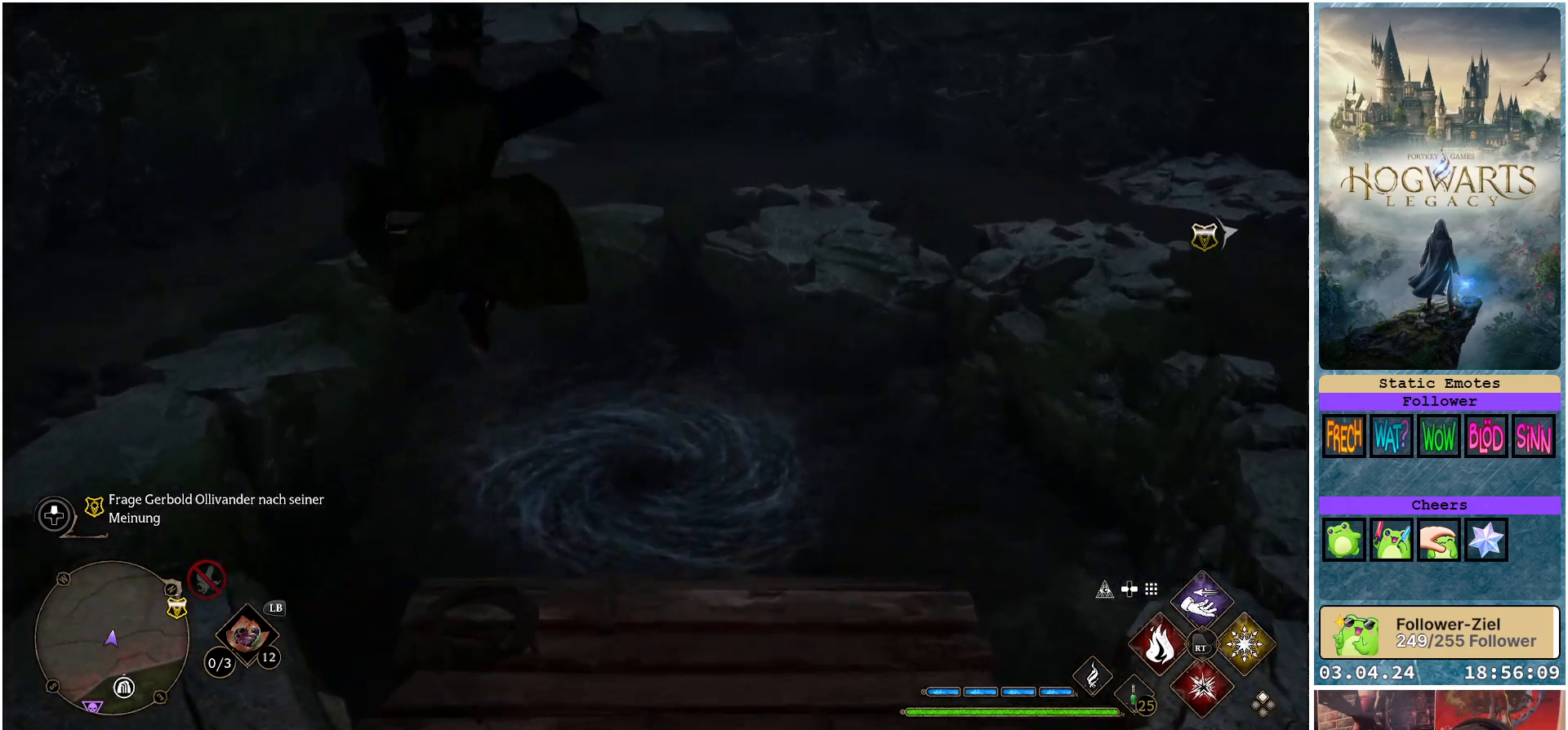
{"buttons": [], "left_stick": "center", "right_stick": "center", "events": [[33, "left_stick", "center"]]}
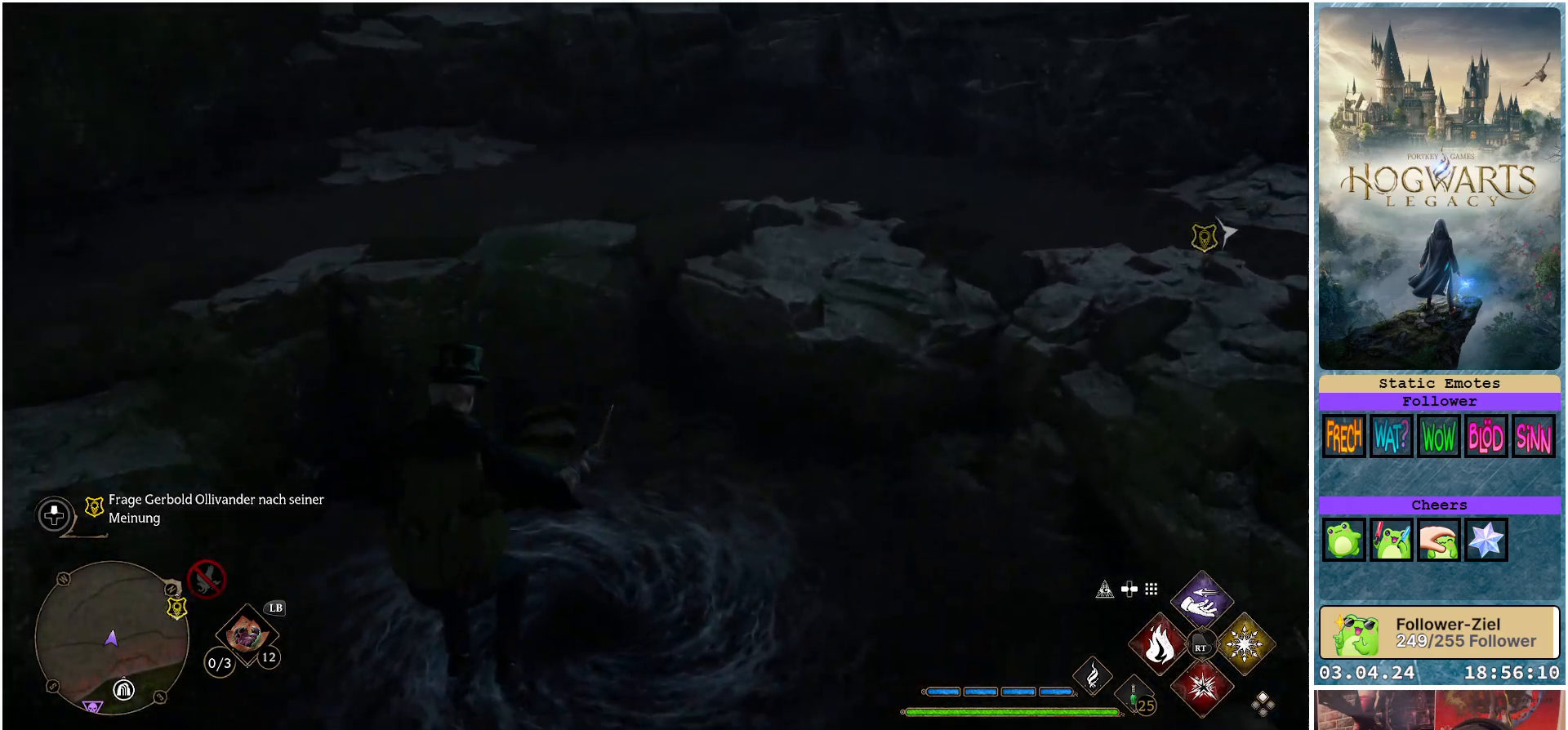
{"buttons": [], "left_stick": "center", "right_stick": "center", "events": []}
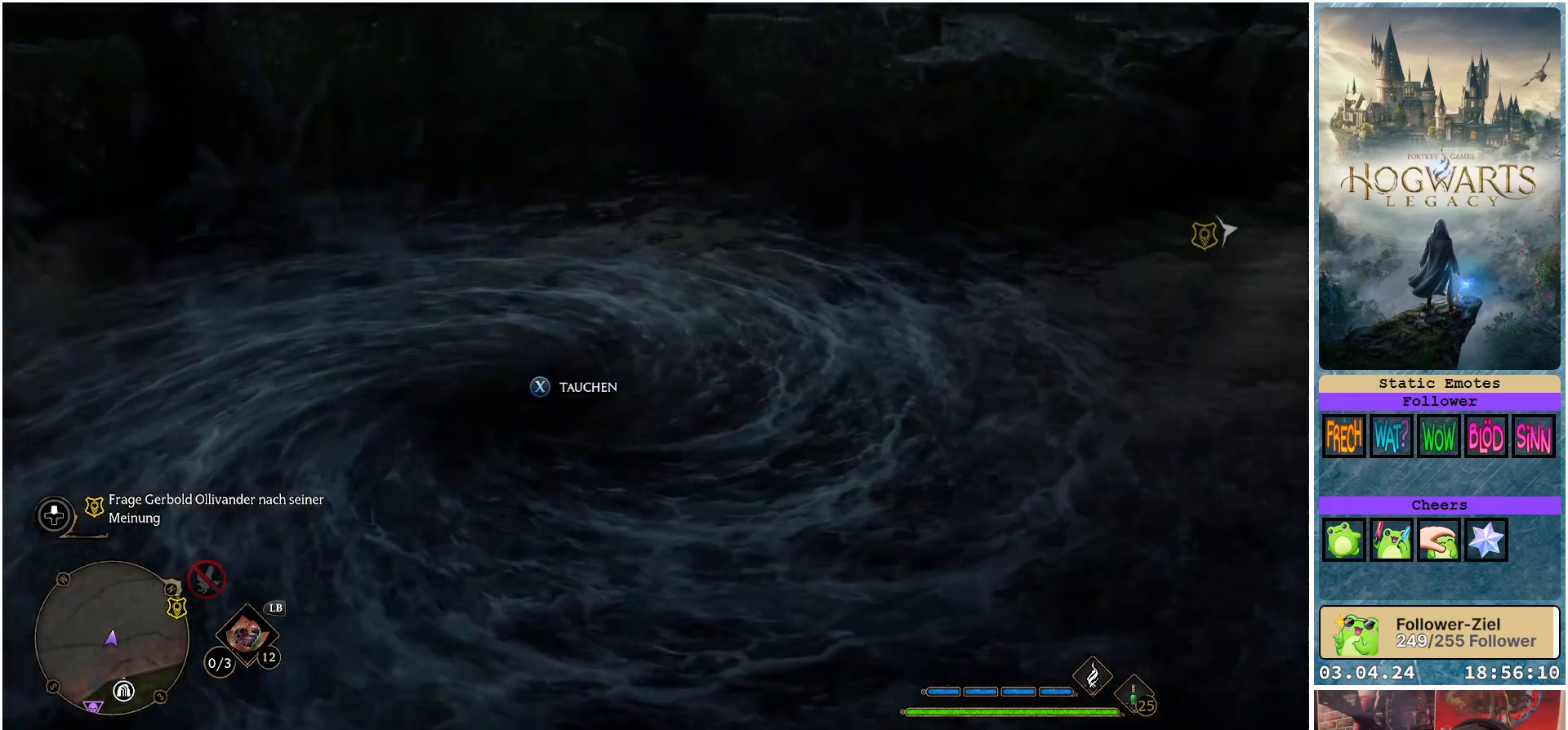
{"buttons": ["X"], "left_stick": "center", "right_stick": "center", "events": [[67, "X", "down"]]}
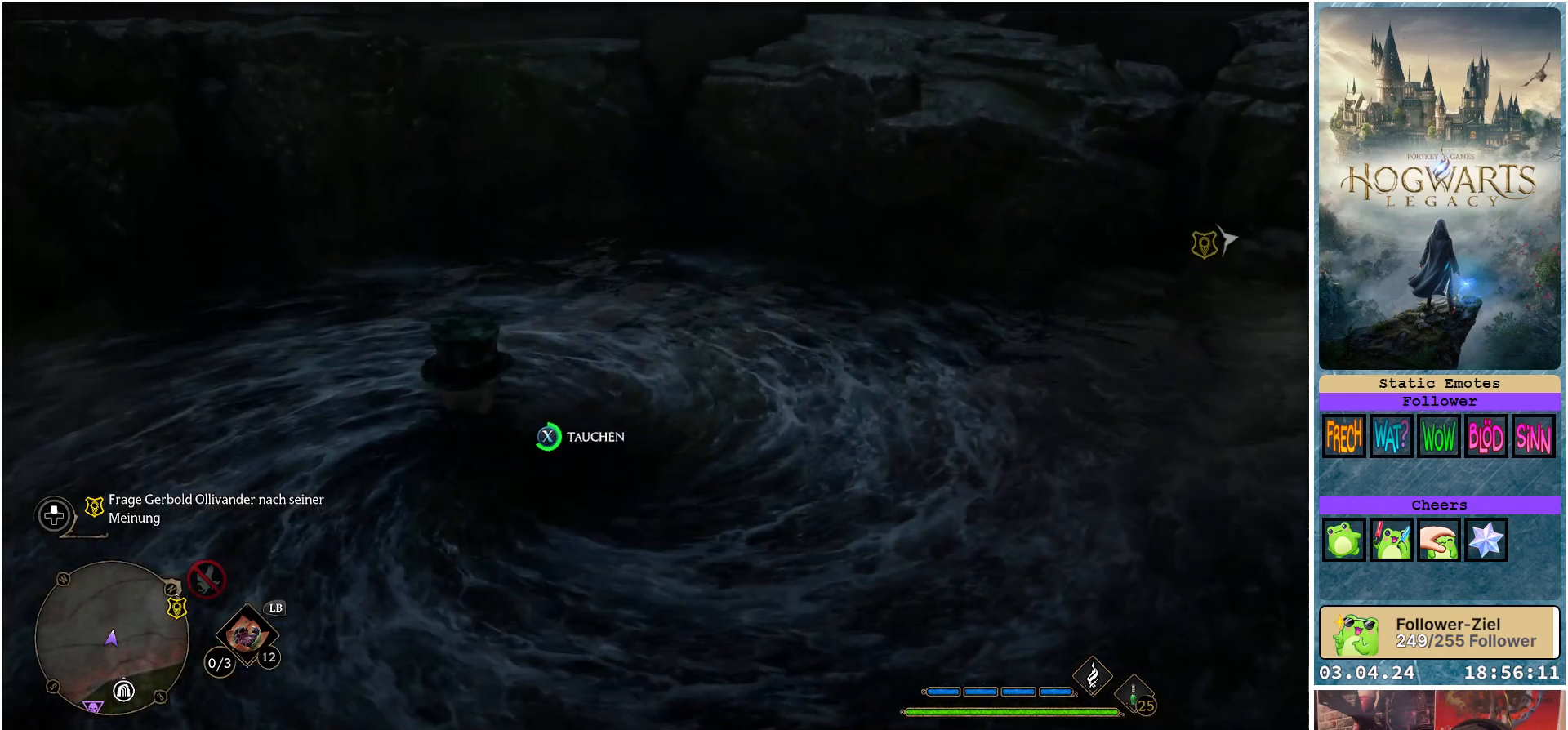
{"buttons": ["X"], "left_stick": "center", "right_stick": "center", "events": []}
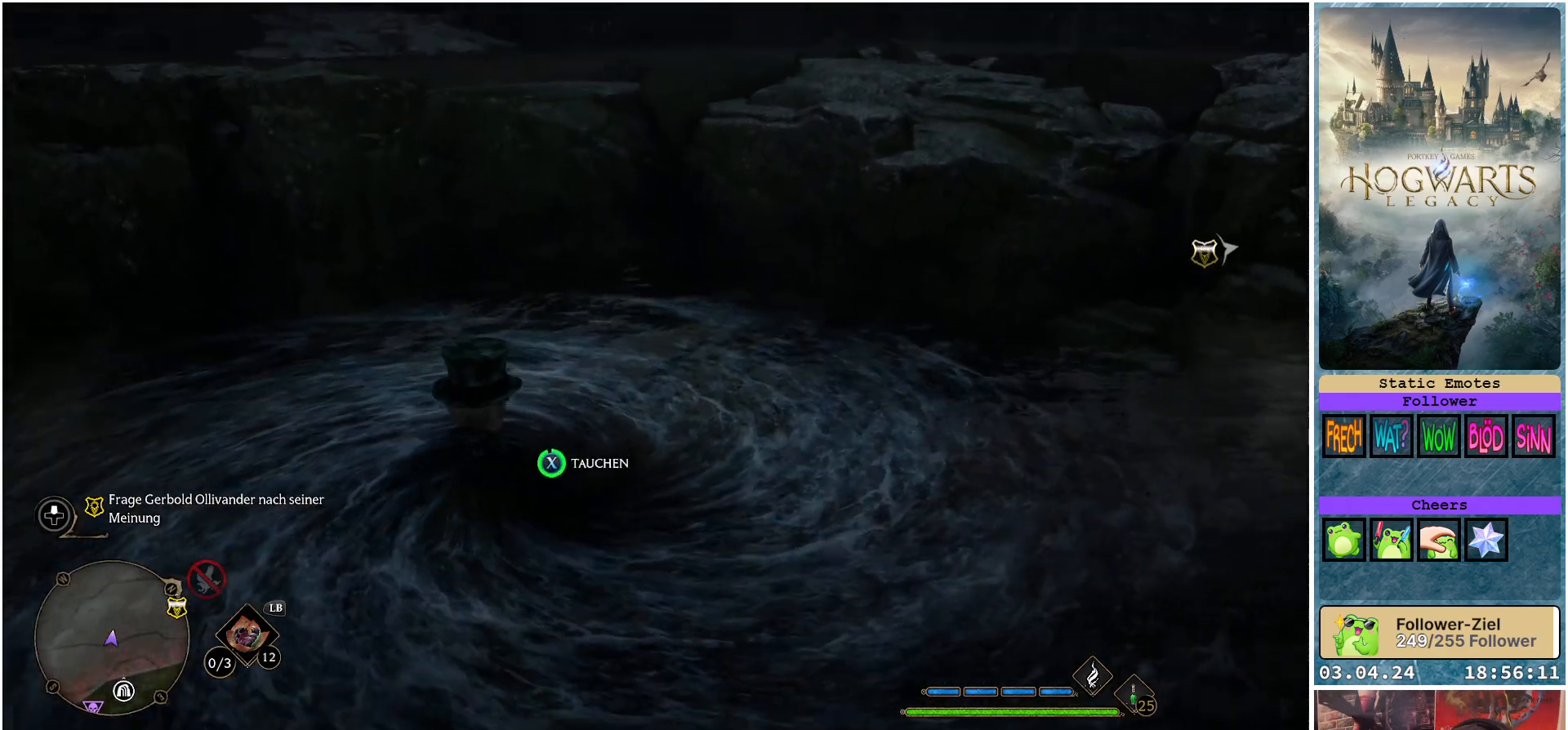
{"buttons": ["X"], "left_stick": "center", "right_stick": "center", "events": []}
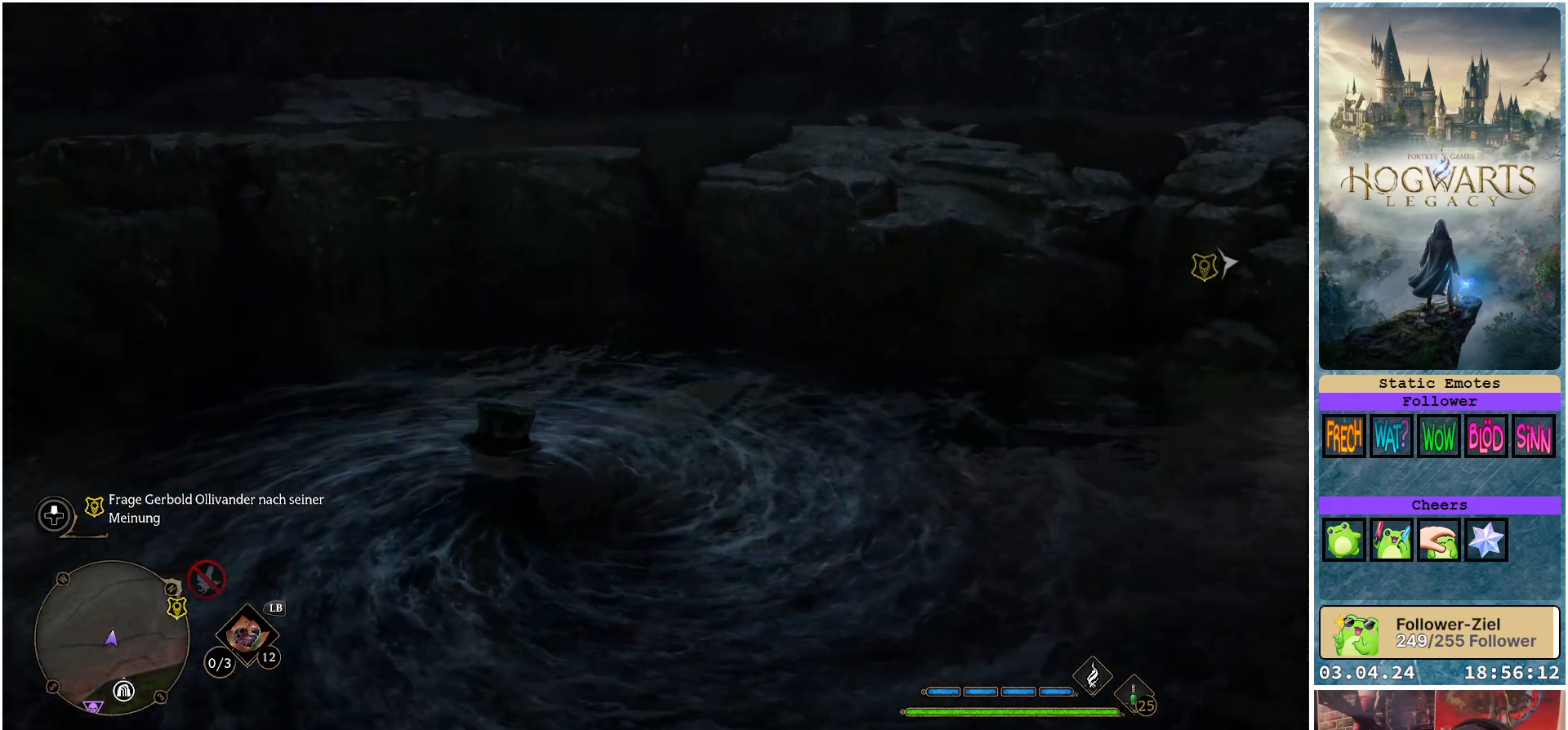
{"buttons": ["X"], "left_stick": "center", "right_stick": "center", "events": []}
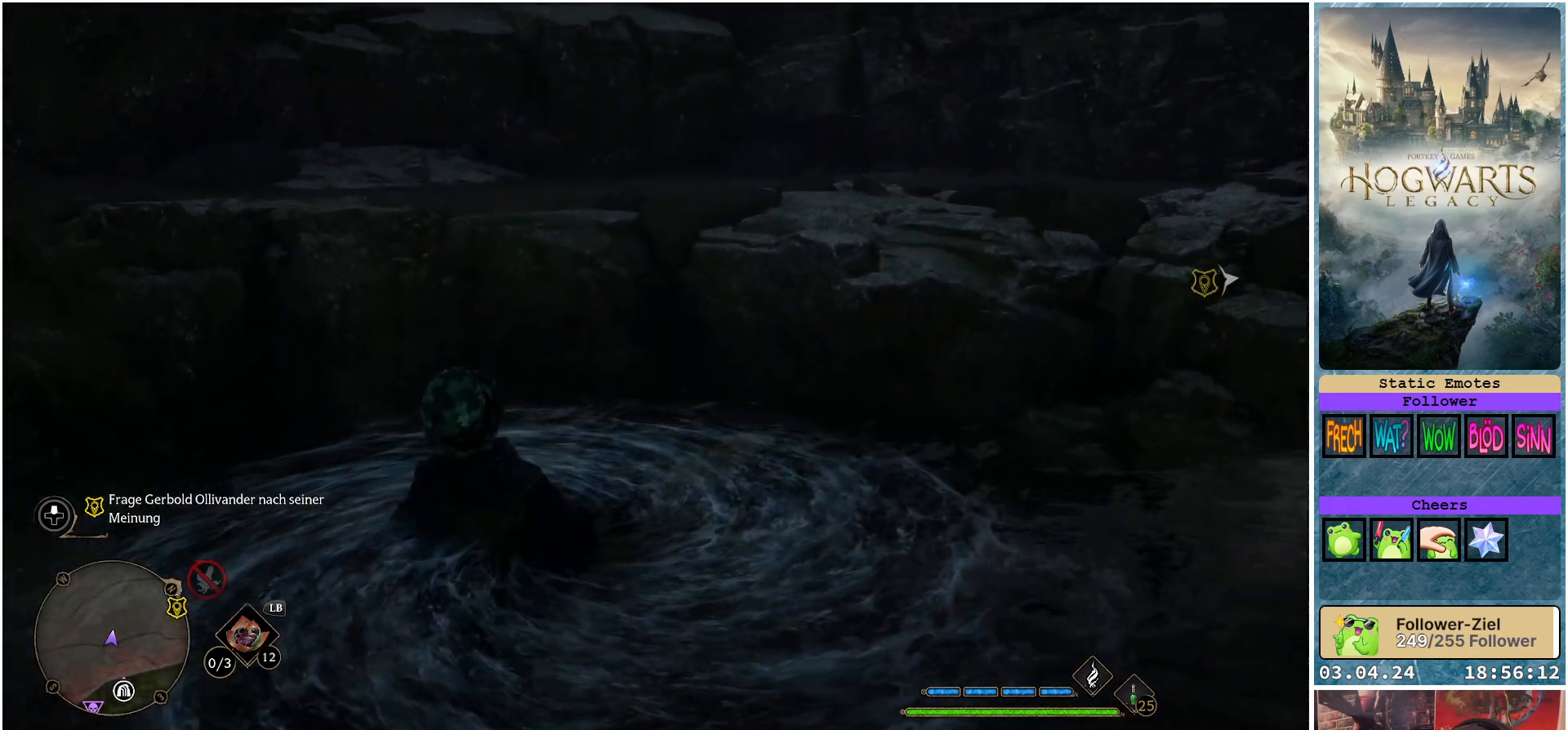
{"buttons": ["X"], "left_stick": "center", "right_stick": "center", "events": []}
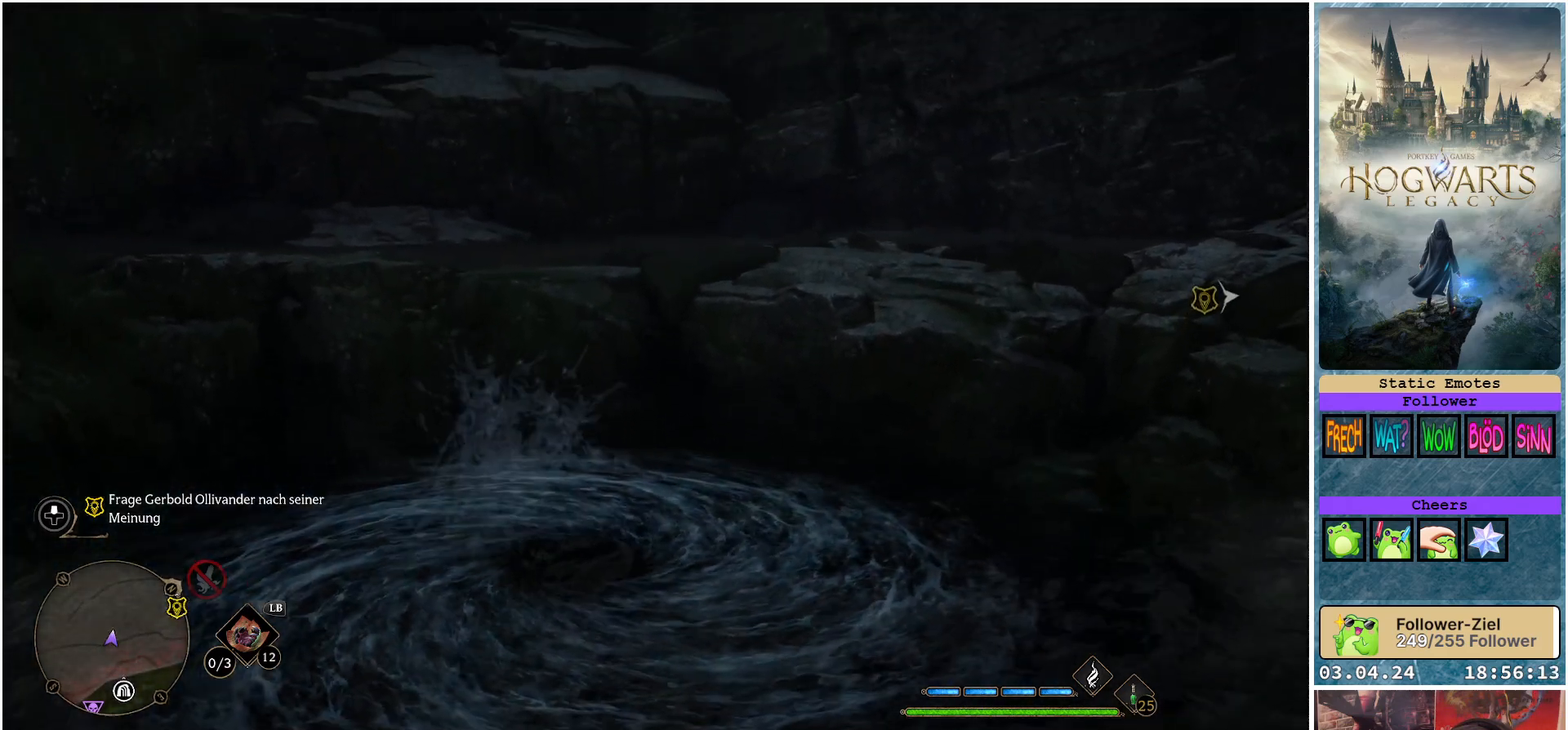
{"buttons": [], "left_stick": "center", "right_stick": "center", "events": [[133, "X", "up"]]}
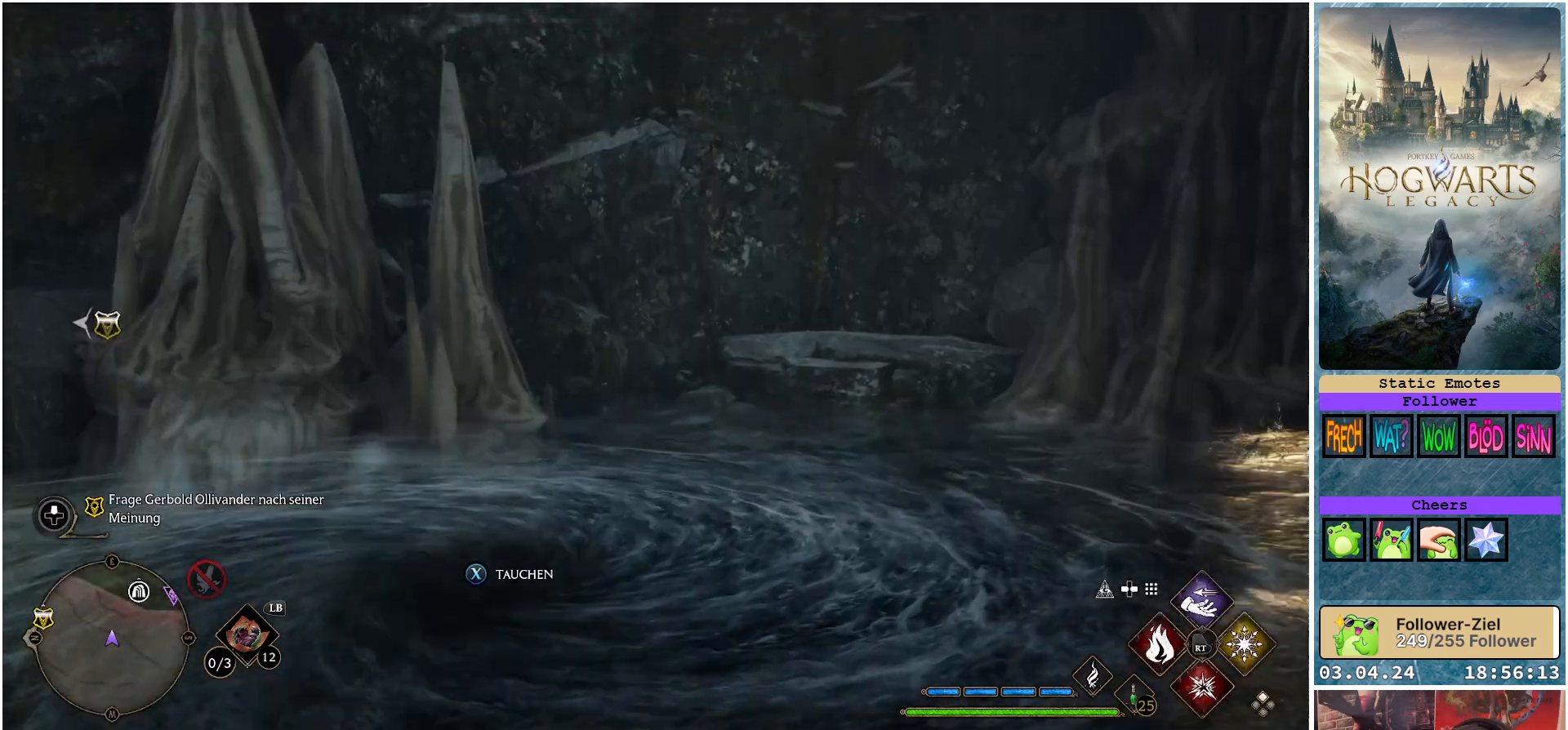
{"buttons": [], "left_stick": "center", "right_stick": "center", "events": []}
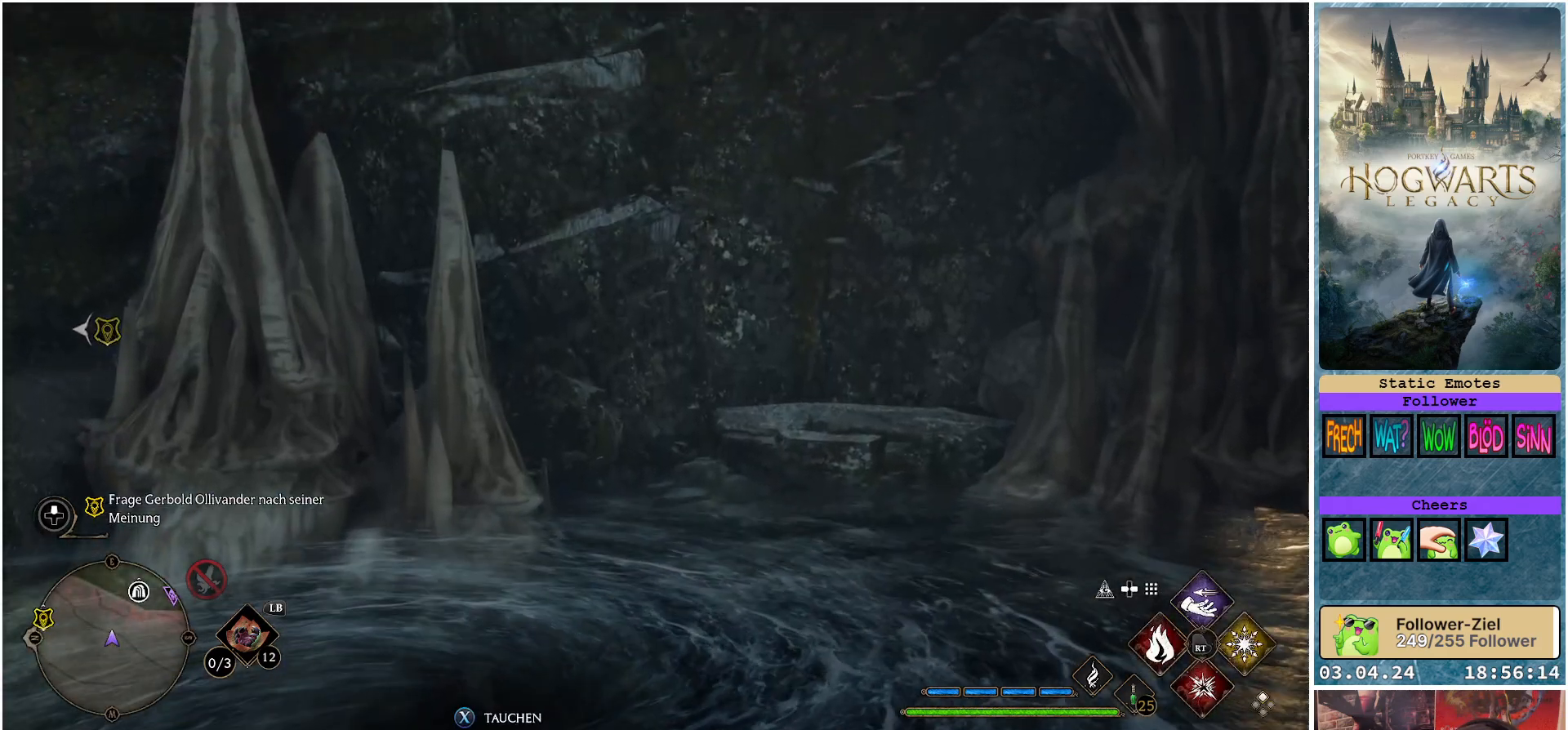
{"buttons": [], "left_stick": "center", "right_stick": "center", "events": []}
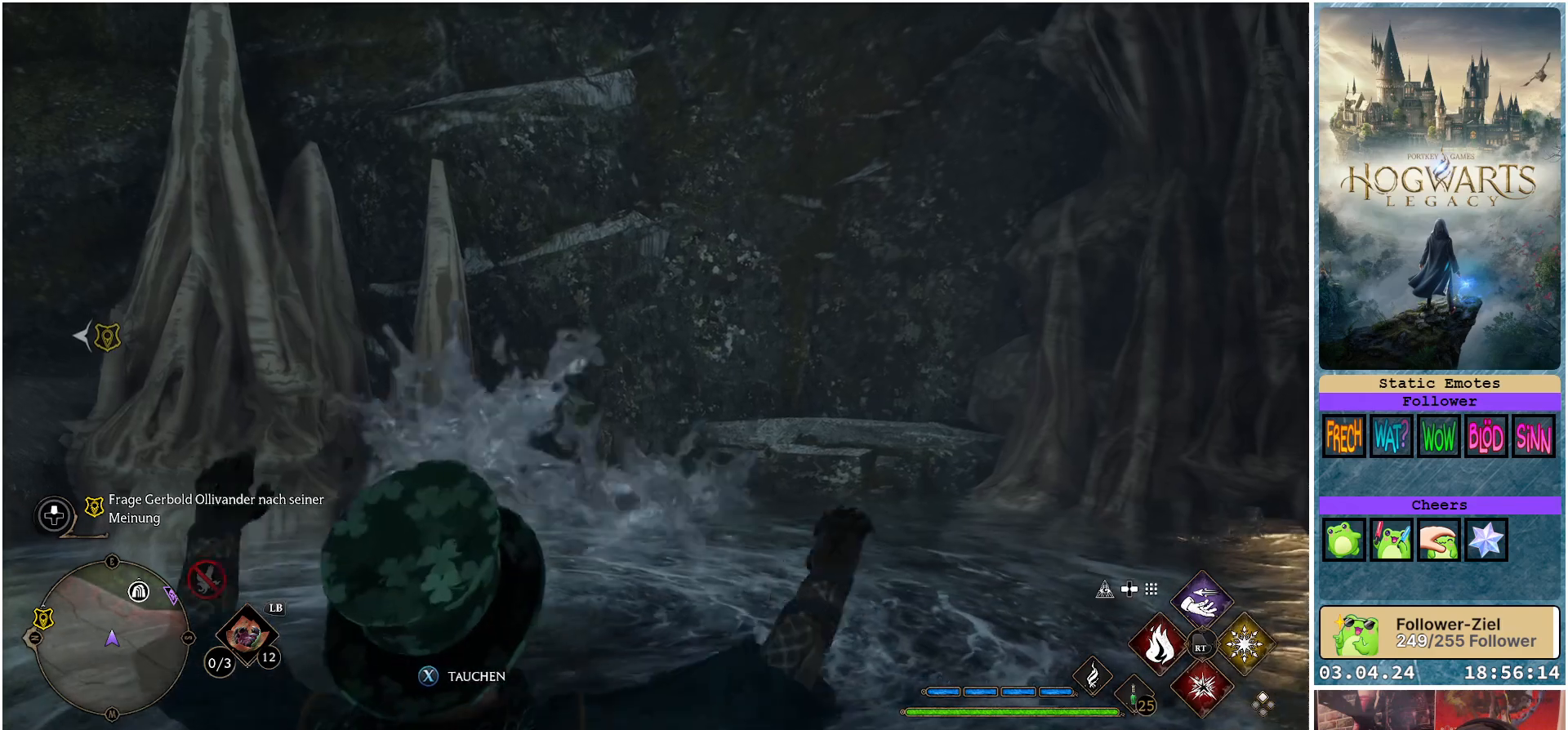
{"buttons": [], "left_stick": "center", "right_stick": "center", "events": []}
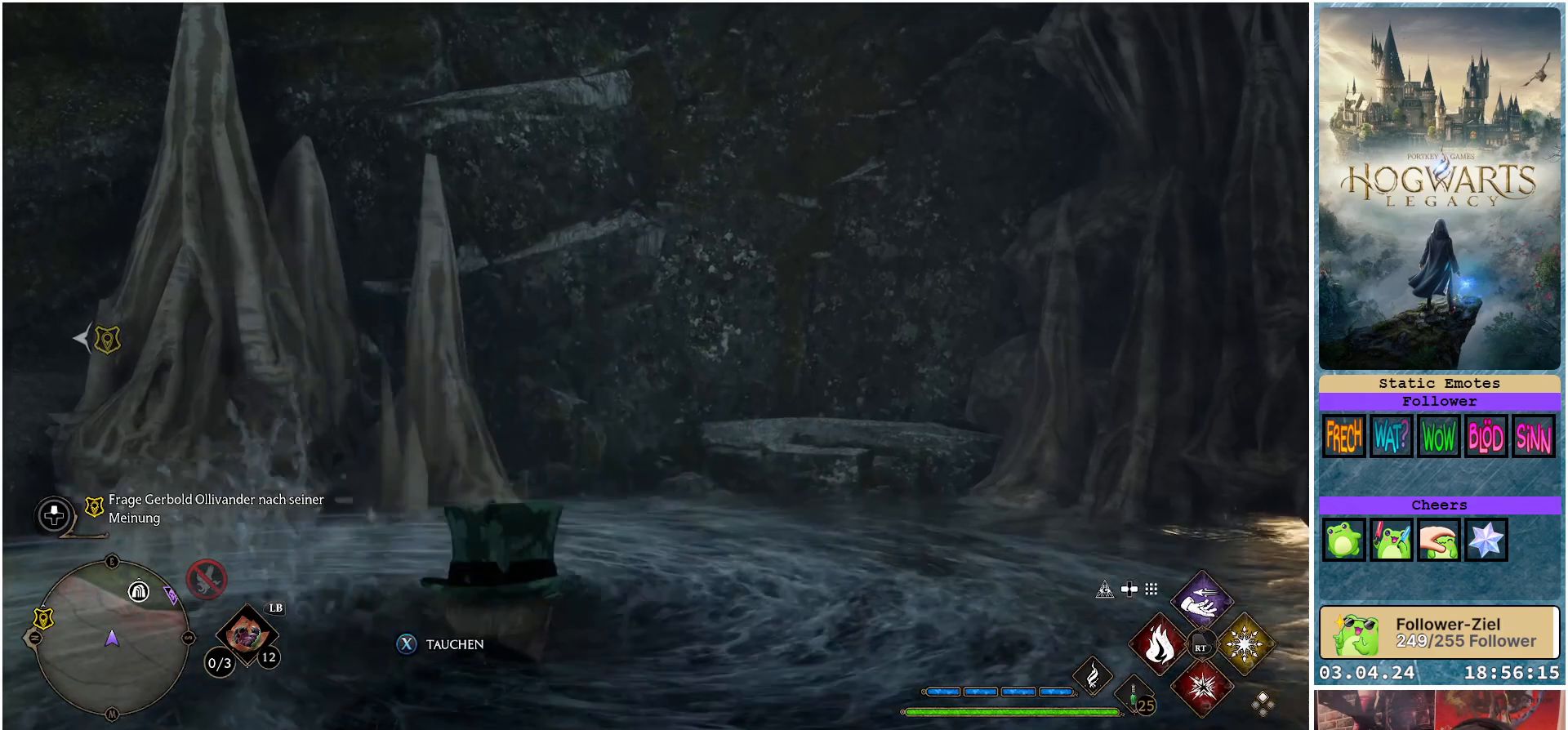
{"buttons": [], "left_stick": "center", "right_stick": "right", "events": [[67, "right_stick", "right"]]}
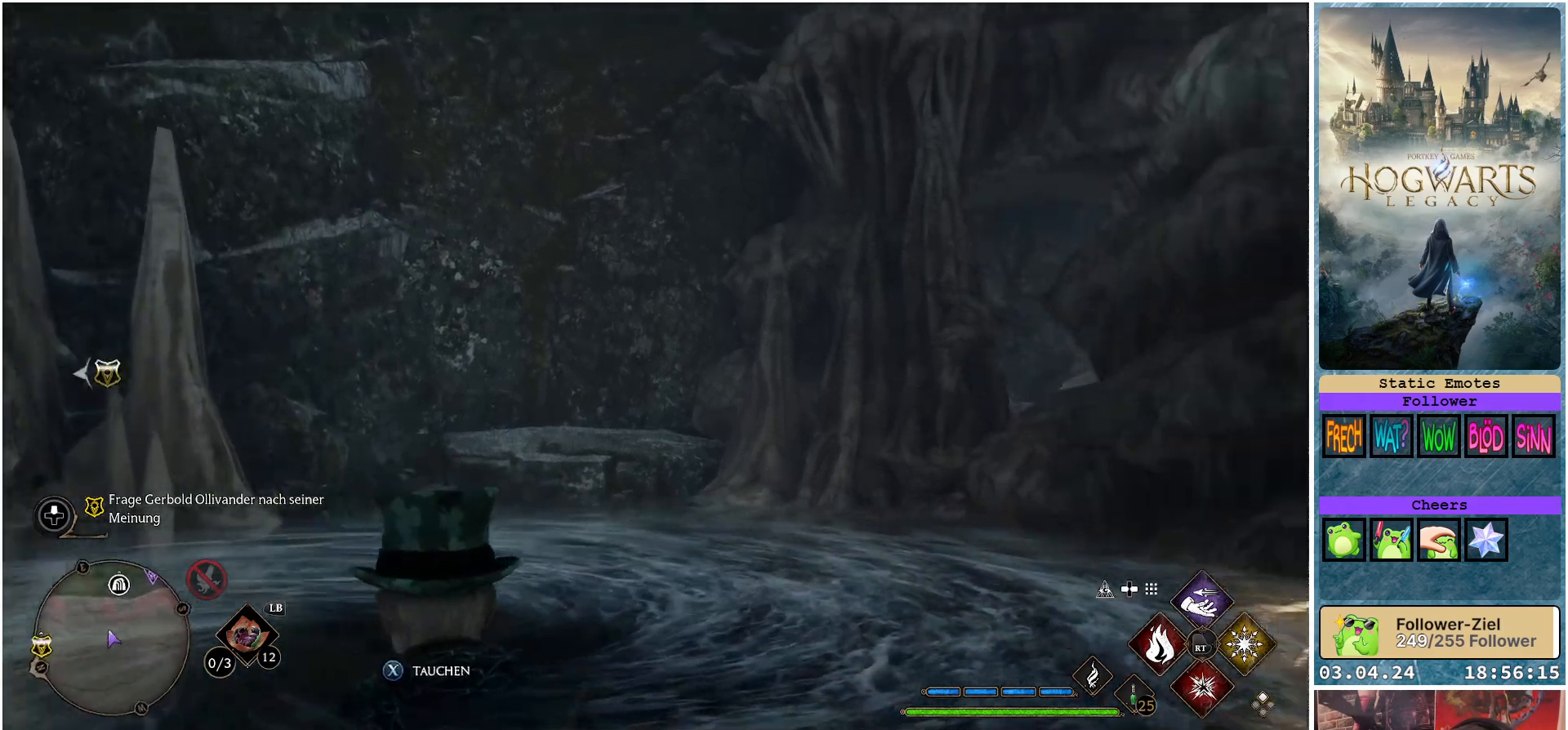
{"buttons": [], "left_stick": "up-right", "right_stick": "center", "events": [[33, "left_stick", "up-right"], [200, "right_stick", "down-right"], [317, "right_stick", "center"]]}